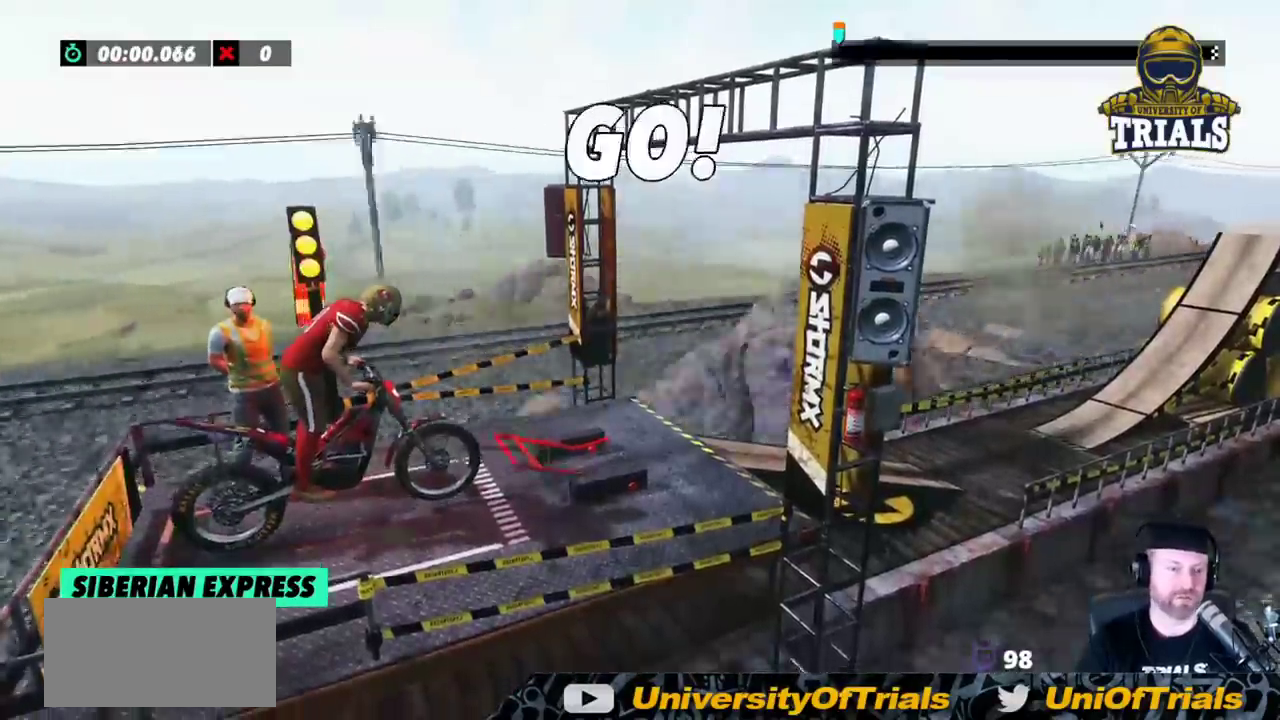
Gameplay with a controller (Xbox layout); each line is a JSON object with the inputs held at the frame after it (dt_ms = milliseconds from this image to that frame). "events" lists button and stick changes between this image and that frame as [ms after this image, input, new state], when the widget could be followed in between. Not read: A B DPAD_DOWN DPAD_LEFT DPAD_RIGHT DPAD_UP L1 L3 R1 R3 SELECT START X Y right_stick.
{"dt_ms": 500, "buttons": ["R2"], "left_stick": "center"}
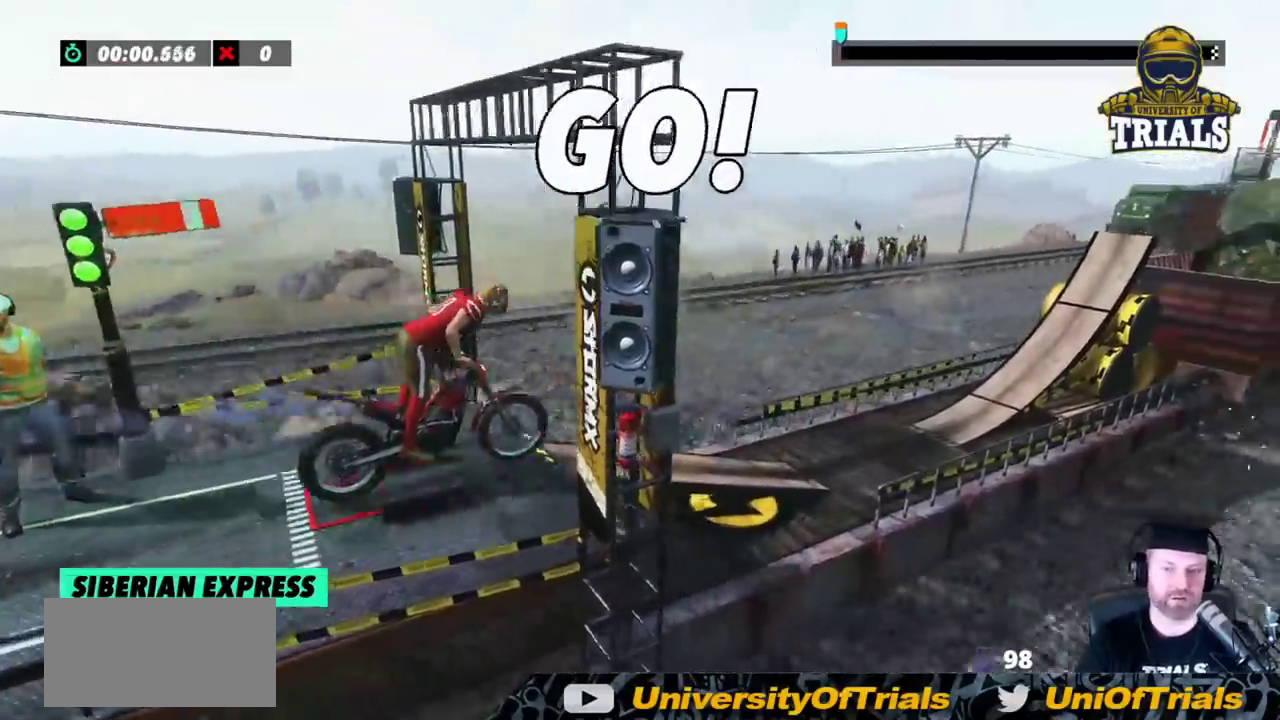
{"dt_ms": 500, "buttons": ["R2"], "left_stick": "center", "events": [[50, "left_stick", "right"], [133, "left_stick", "left"], [417, "left_stick", "center"]]}
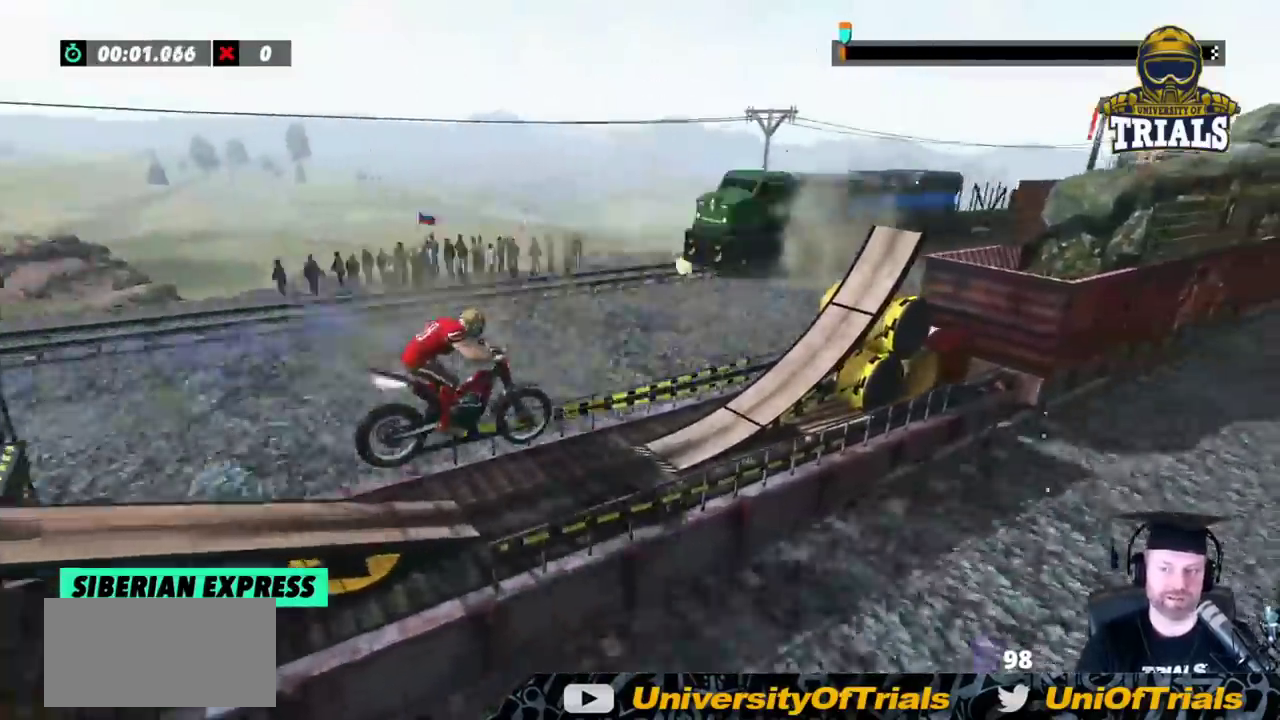
{"dt_ms": 500, "buttons": ["R2"], "left_stick": "right", "events": [[100, "left_stick", "left"], [250, "R2", "up"], [317, "R2", "down"], [450, "left_stick", "center"], [500, "left_stick", "right"]]}
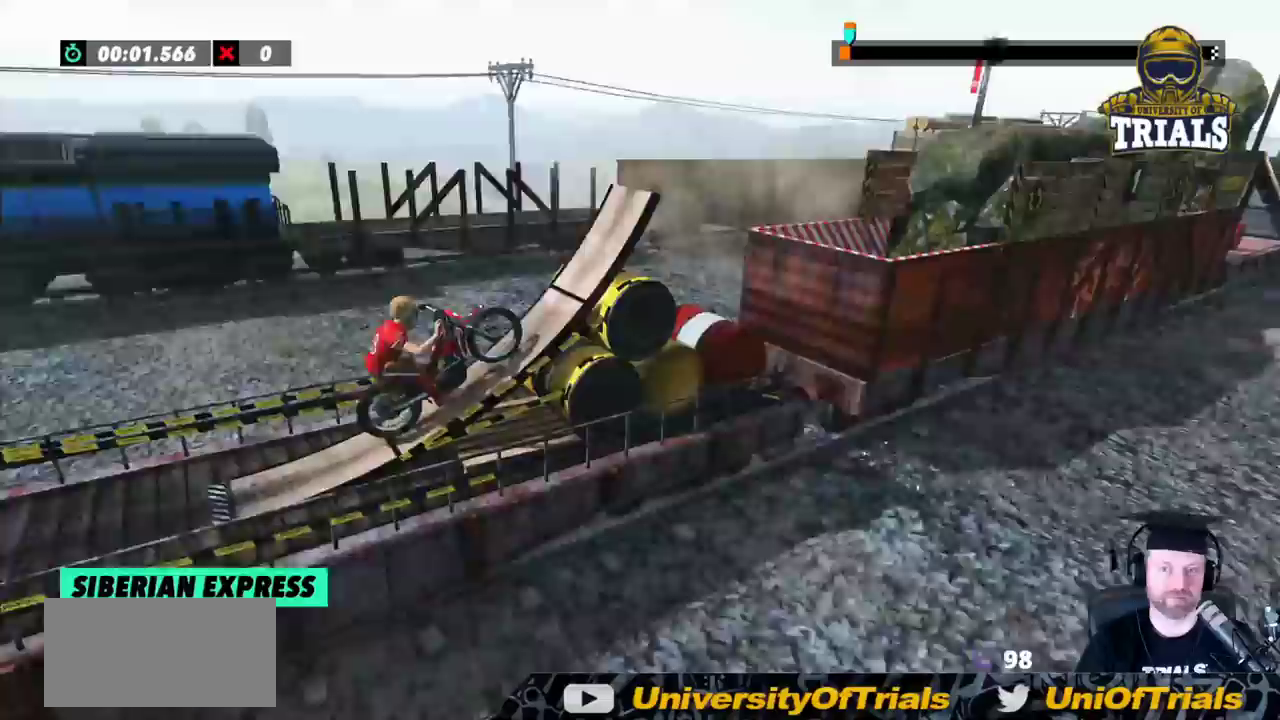
{"dt_ms": 1000, "buttons": [], "left_stick": "left"}
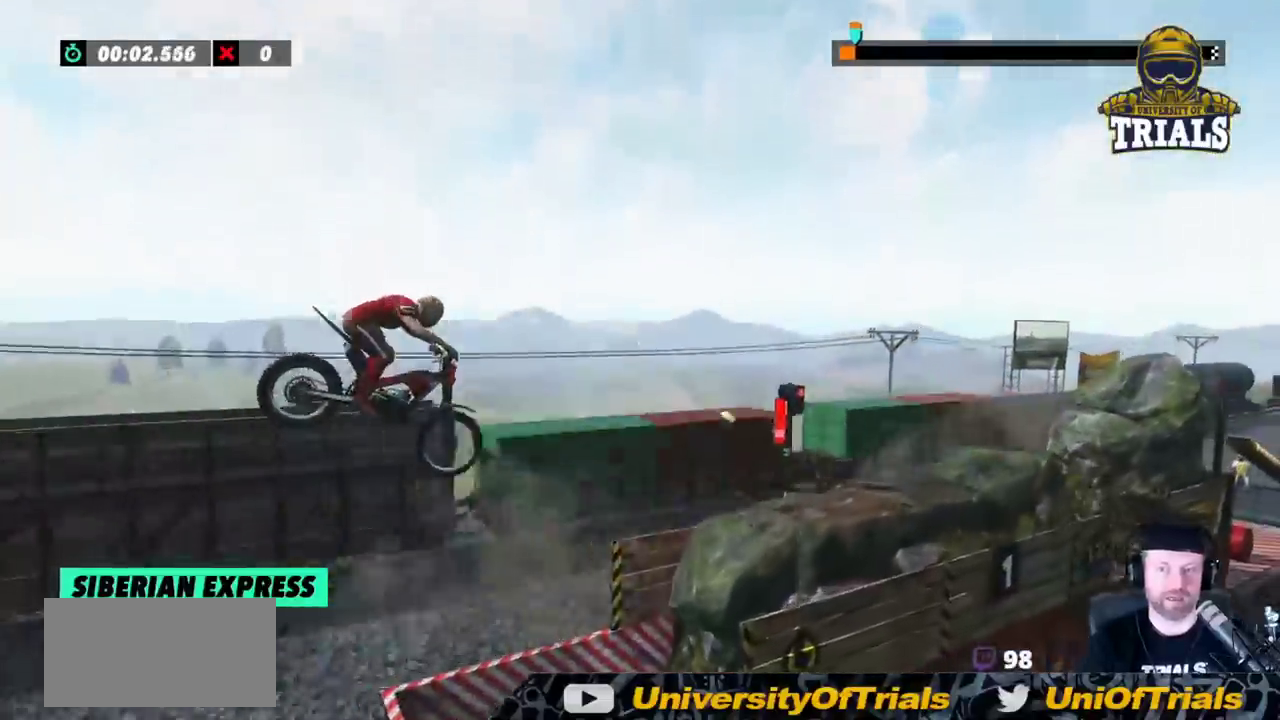
{"dt_ms": 500, "buttons": [], "left_stick": "center", "events": [[150, "left_stick", "center"]]}
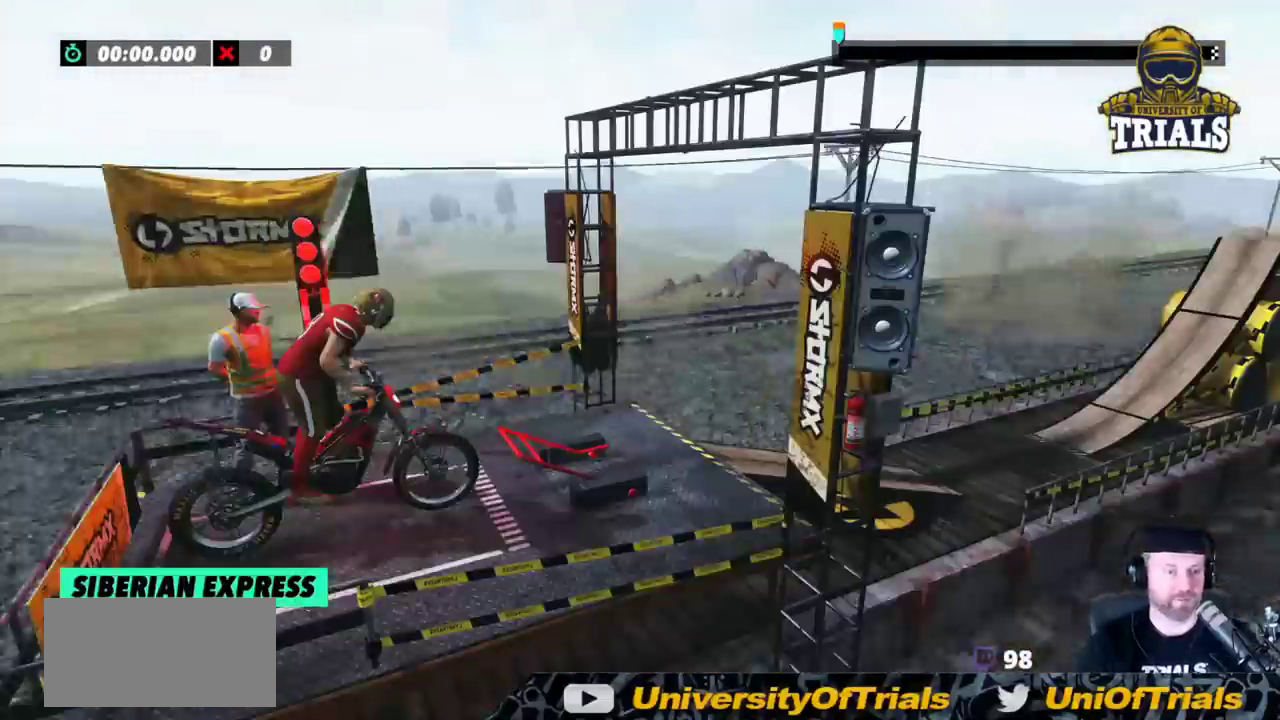
{"dt_ms": 500, "buttons": [], "left_stick": "center", "events": []}
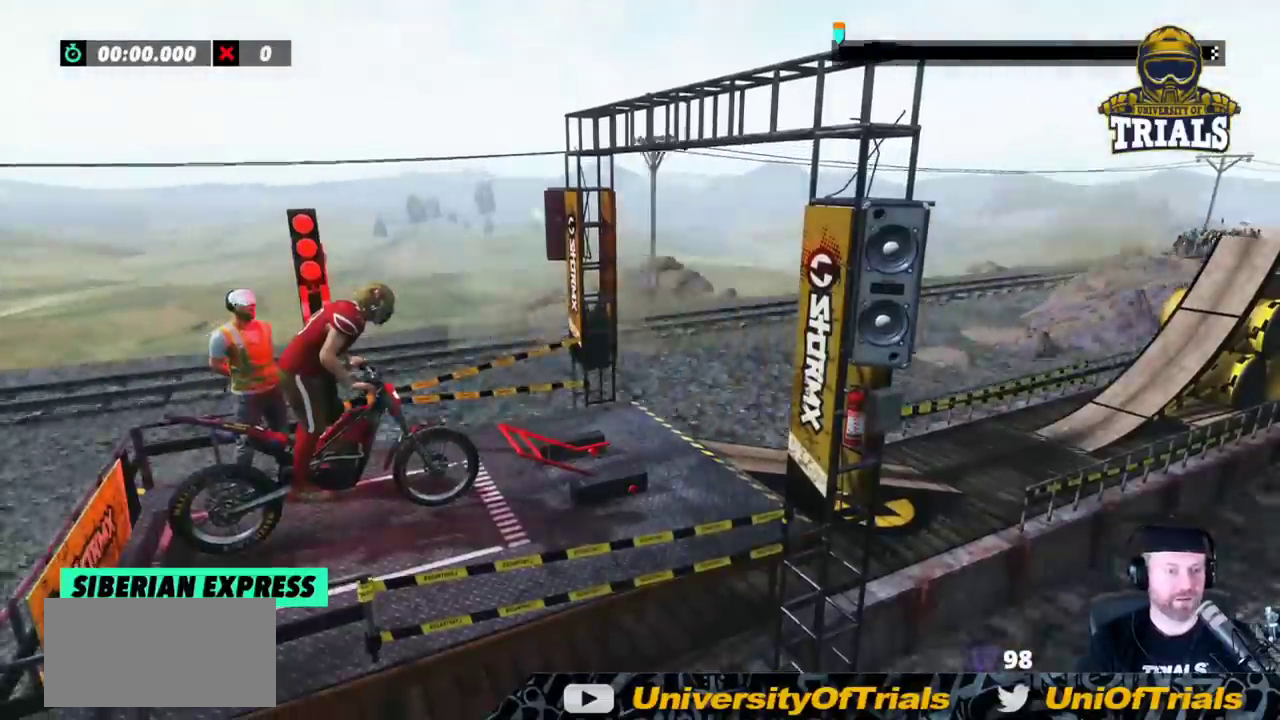
{"dt_ms": 500, "buttons": ["R2"], "left_stick": "center", "events": [[450, "R2", "down"]]}
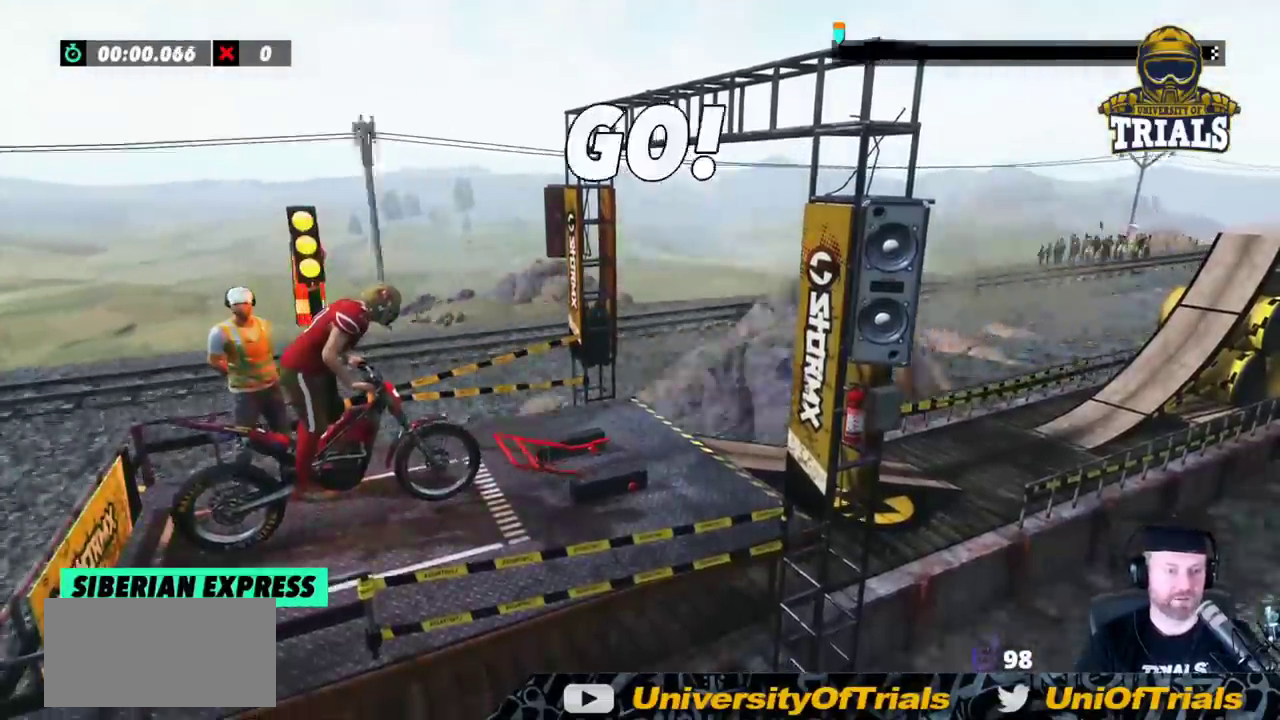
{"dt_ms": 500, "buttons": ["R2"], "left_stick": "center", "events": []}
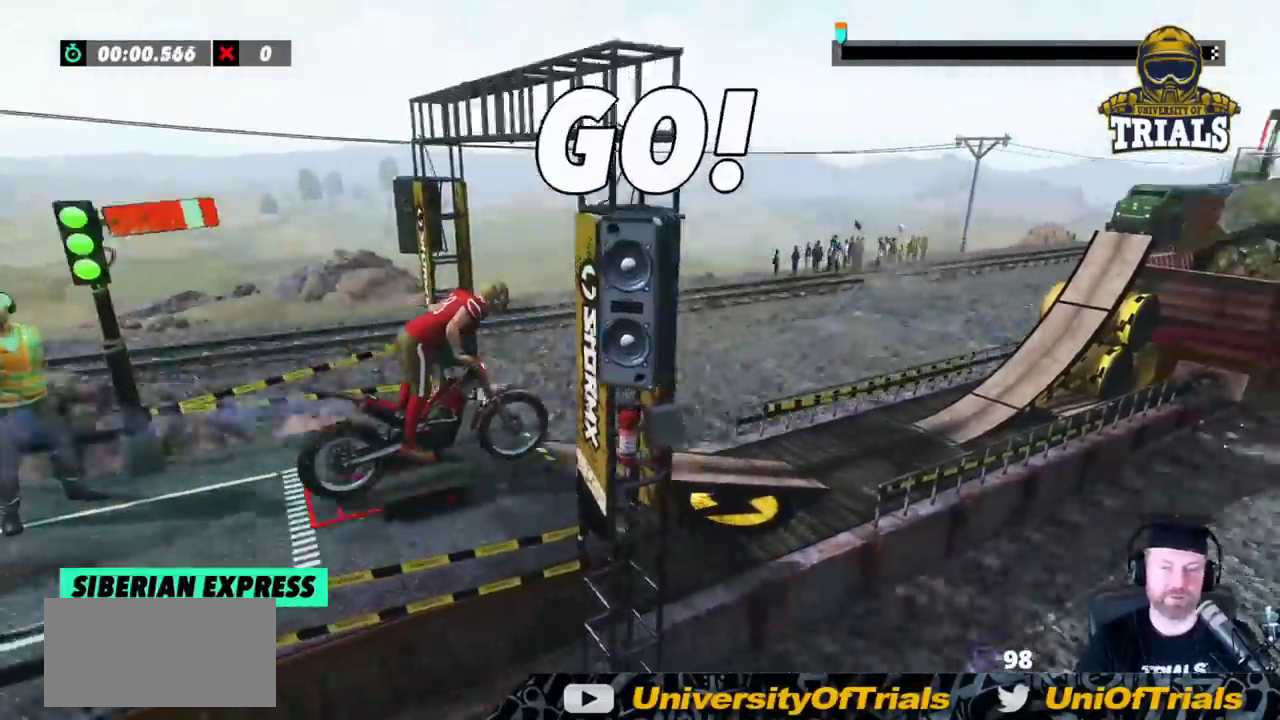
{"dt_ms": 500, "buttons": [], "left_stick": "left", "events": [[183, "left_stick", "left"], [400, "R2", "up"]]}
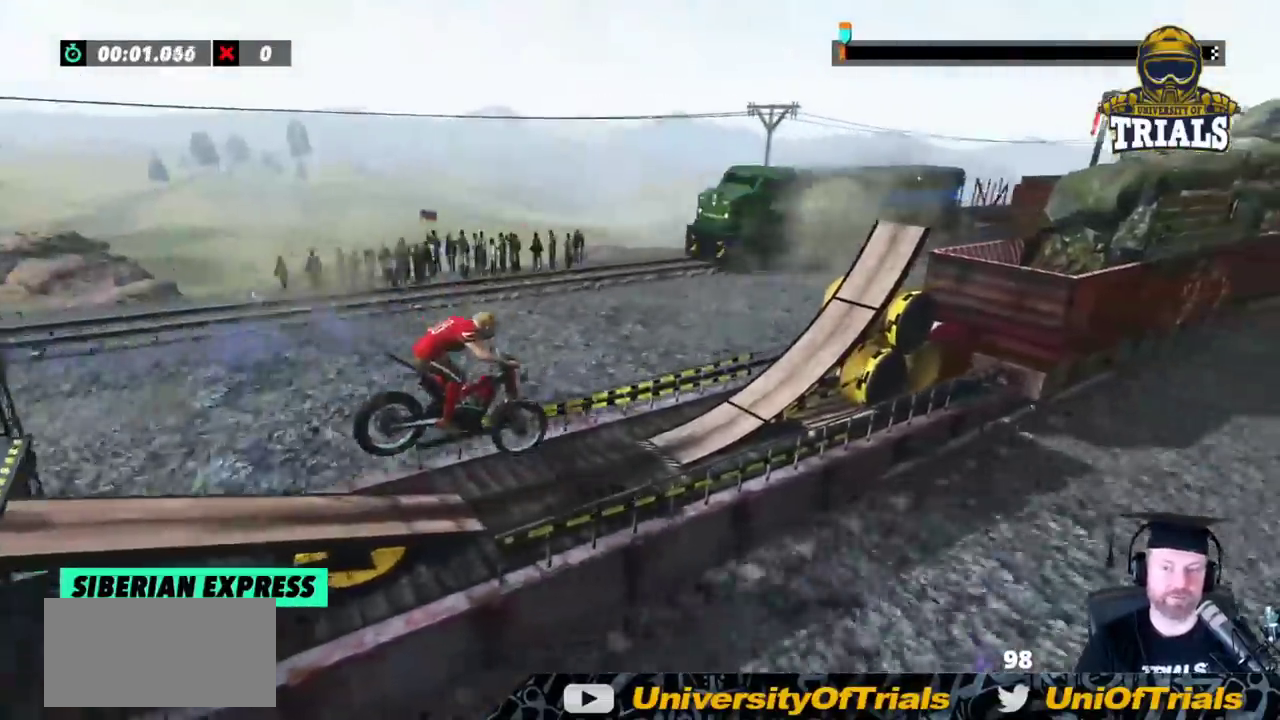
{"dt_ms": 500, "buttons": ["R2"], "left_stick": "right", "events": [[67, "left_stick", "center"], [100, "R2", "down"], [167, "left_stick", "left"], [433, "left_stick", "right"]]}
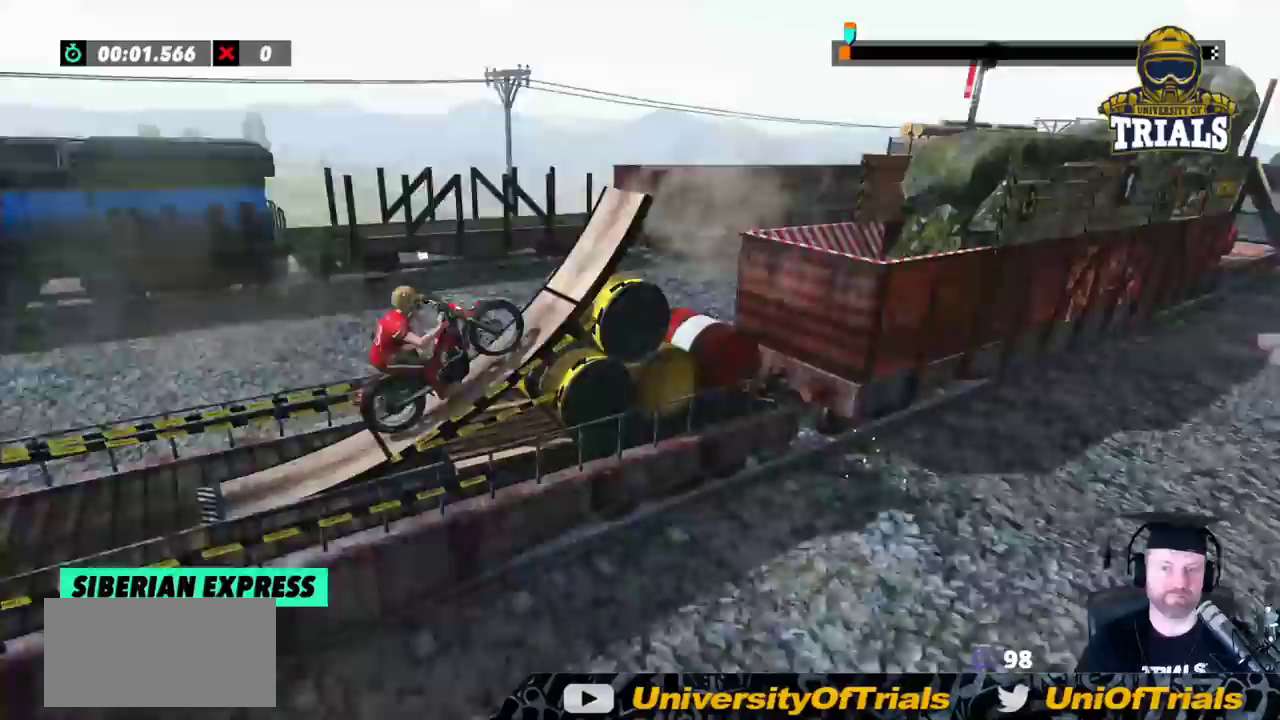
{"dt_ms": 1000, "buttons": [], "left_stick": "left"}
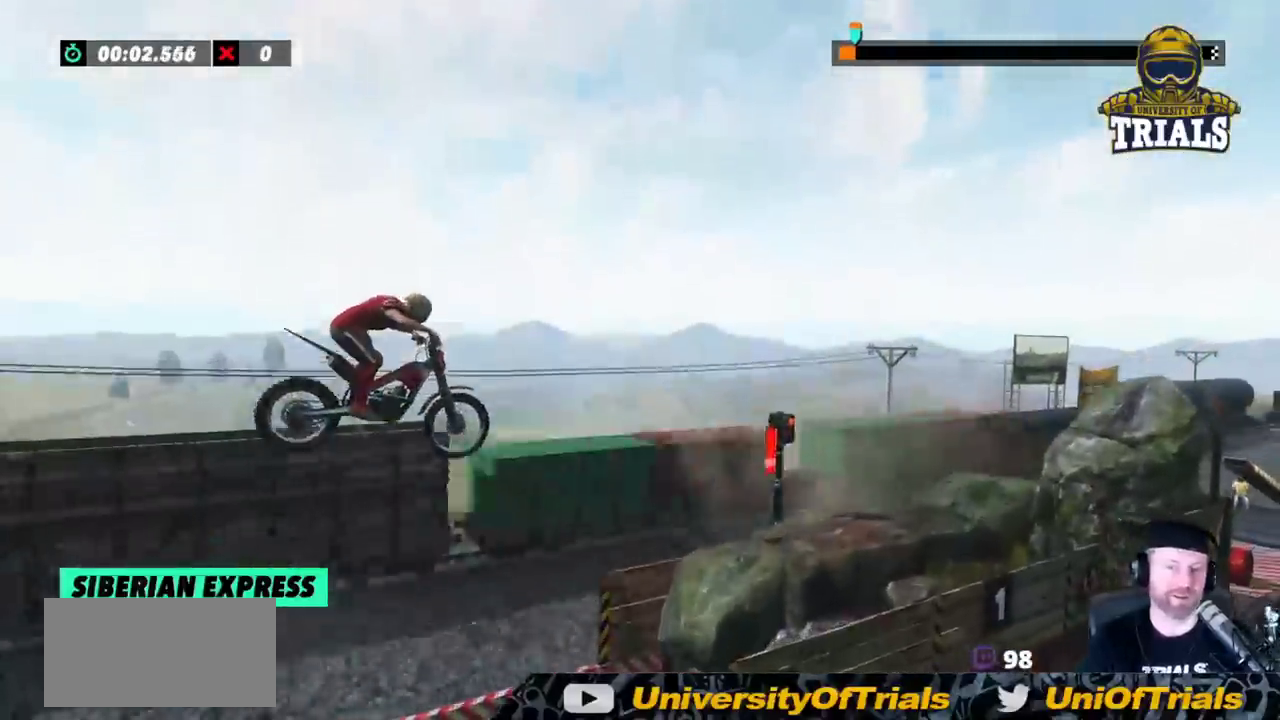
{"dt_ms": 500, "buttons": [], "left_stick": "center", "events": [[100, "left_stick", "center"]]}
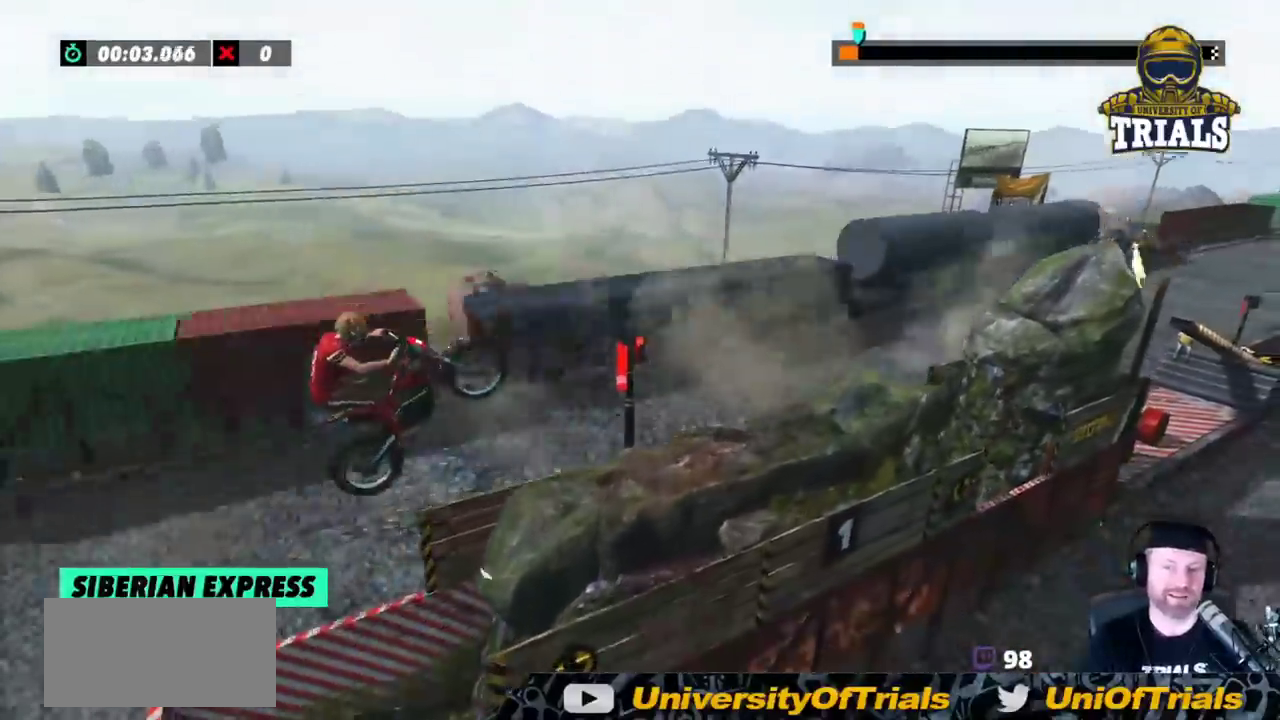
{"dt_ms": 500, "buttons": ["R2"], "left_stick": "left", "events": [[100, "R2", "down"], [250, "left_stick", "left"]]}
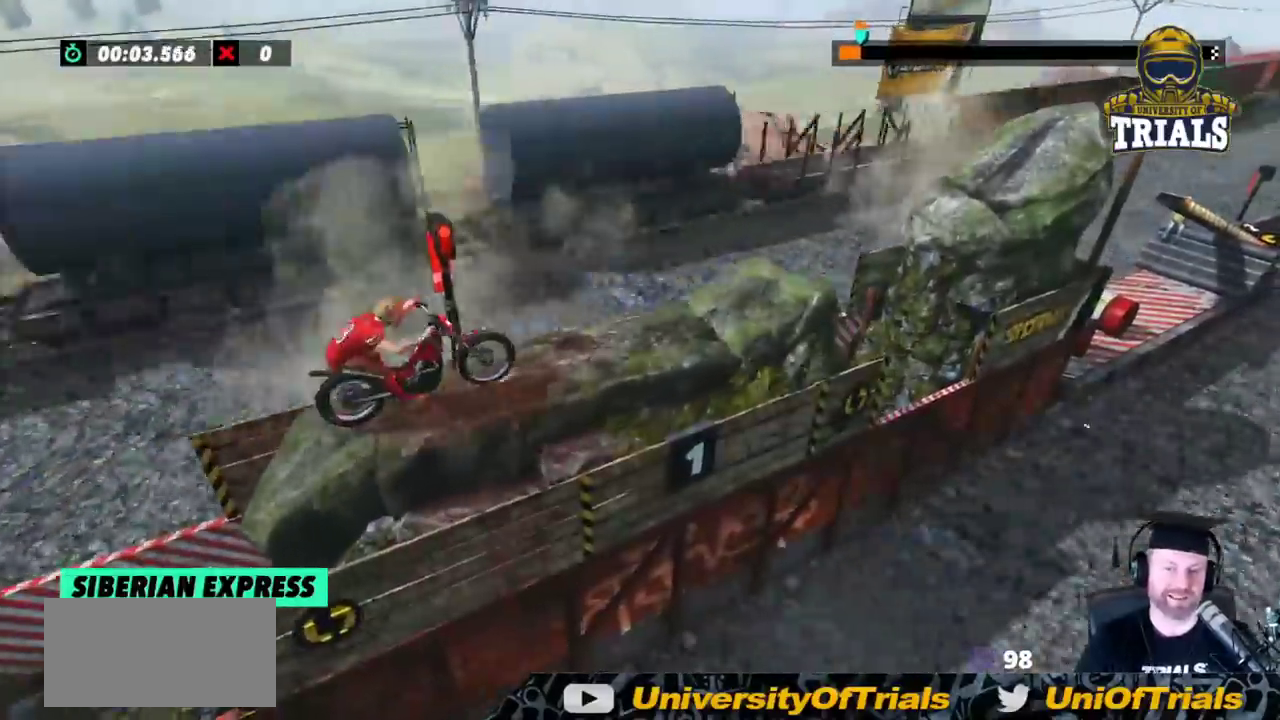
{"dt_ms": 500, "buttons": ["R2"], "left_stick": "left", "events": [[233, "left_stick", "center"], [300, "left_stick", "left"]]}
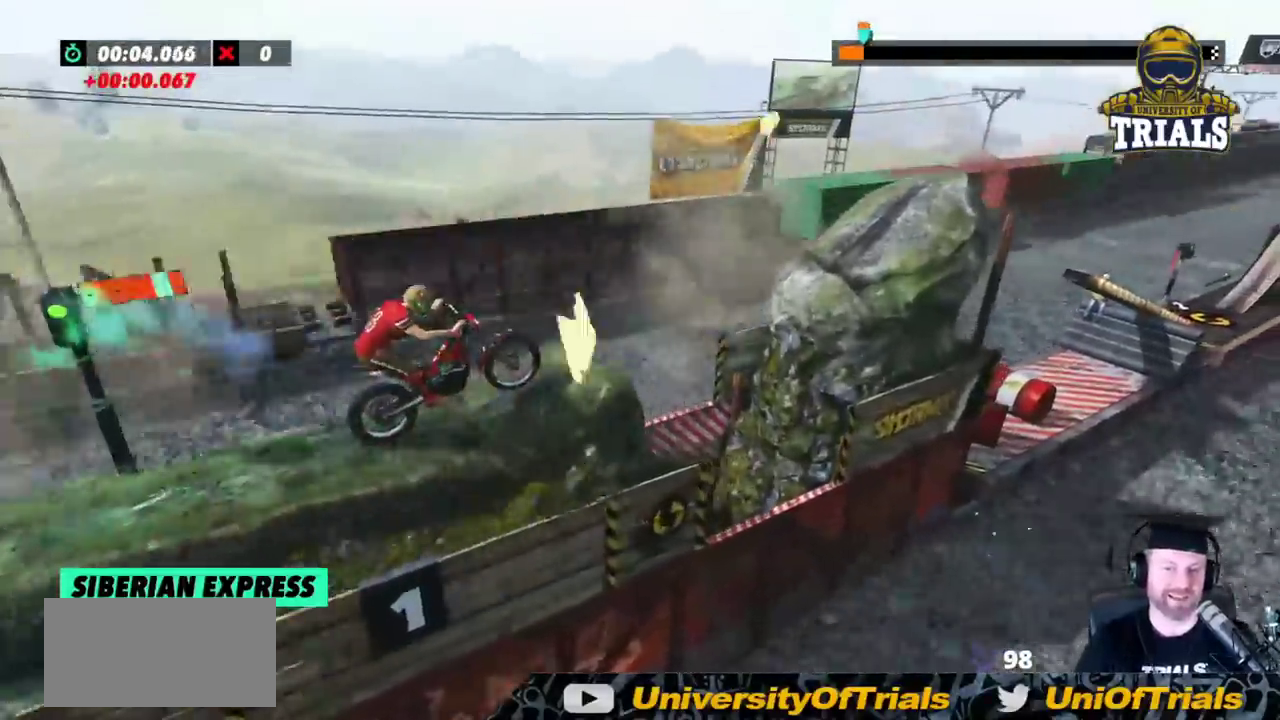
{"dt_ms": 500, "buttons": ["R2"], "left_stick": "center", "events": [[450, "left_stick", "center"]]}
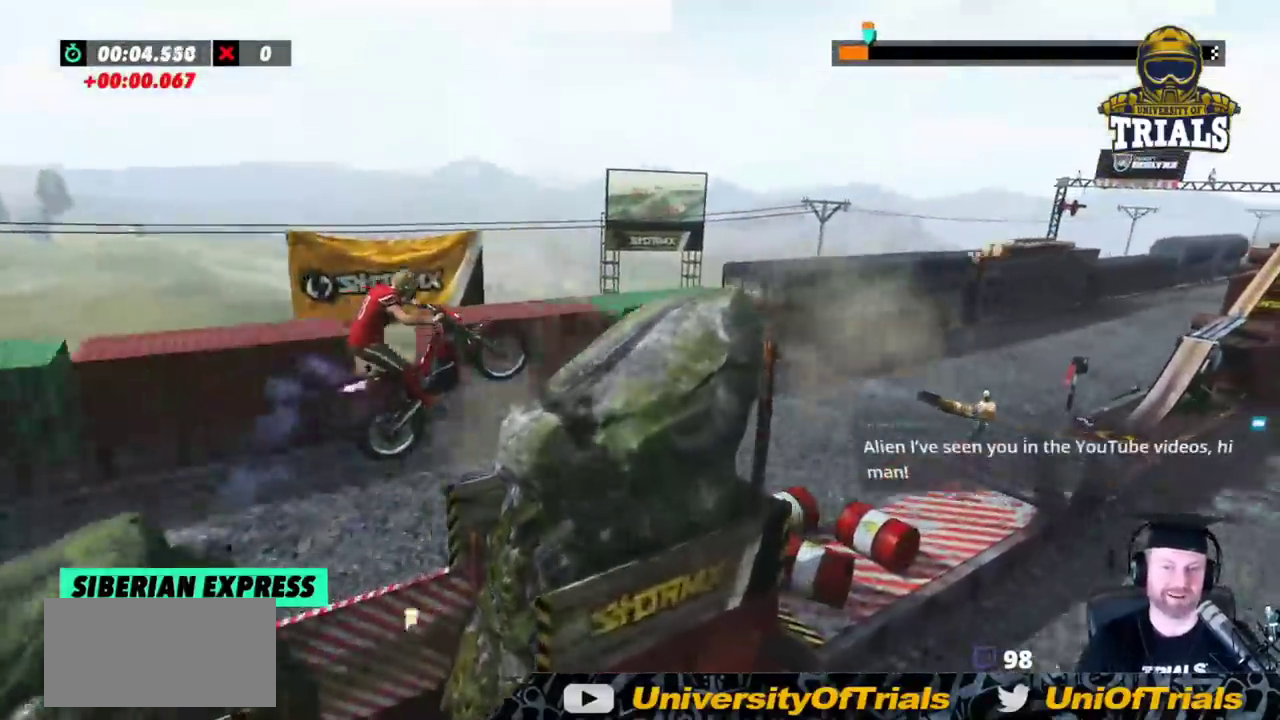
{"dt_ms": 500, "buttons": [], "left_stick": "center", "events": [[17, "R2", "up"], [83, "R2", "down"], [183, "R2", "up"], [317, "left_stick", "right"], [450, "left_stick", "center"]]}
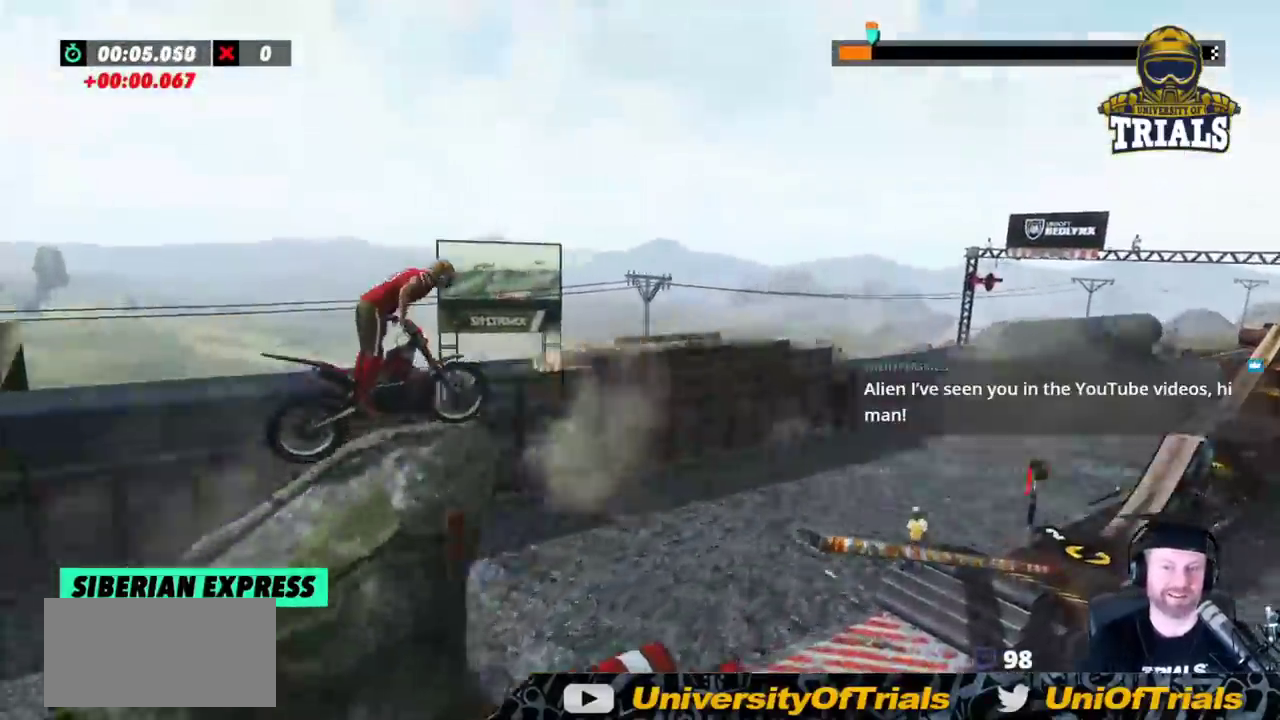
{"dt_ms": 500, "buttons": [], "left_stick": "left", "events": [[200, "left_stick", "left"]]}
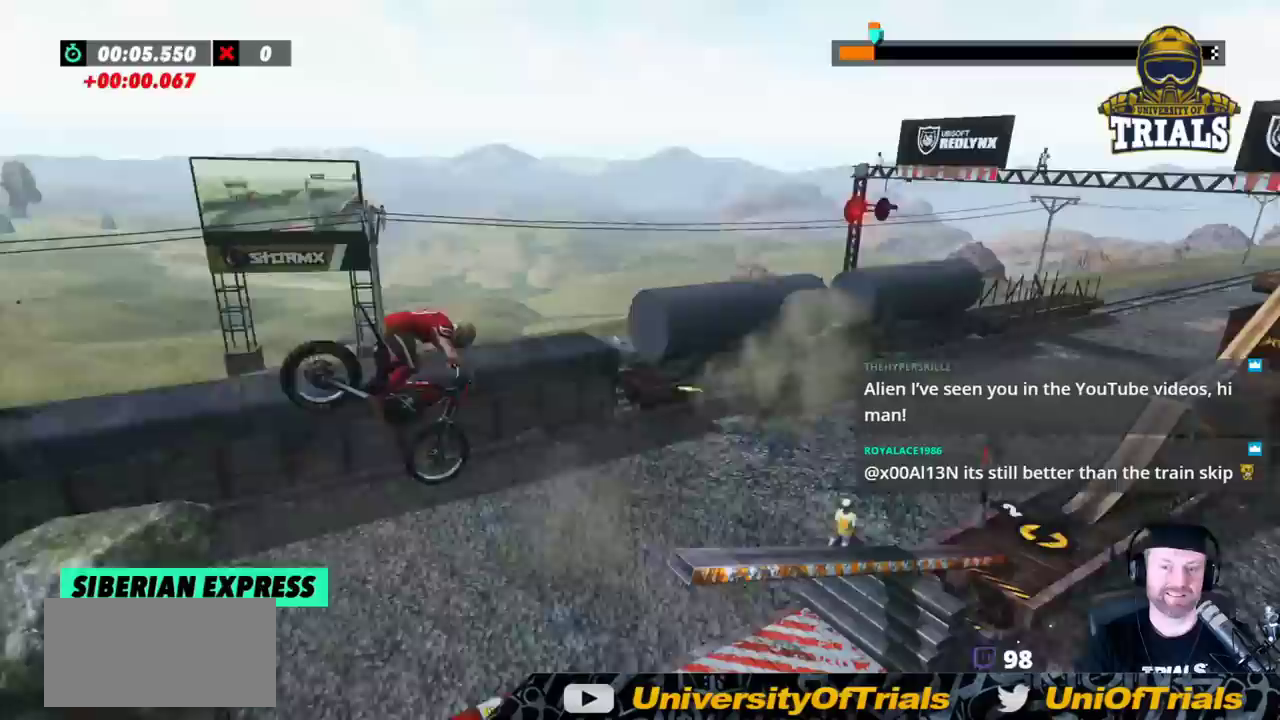
{"dt_ms": 500, "buttons": [], "left_stick": "center", "events": [[17, "left_stick", "center"]]}
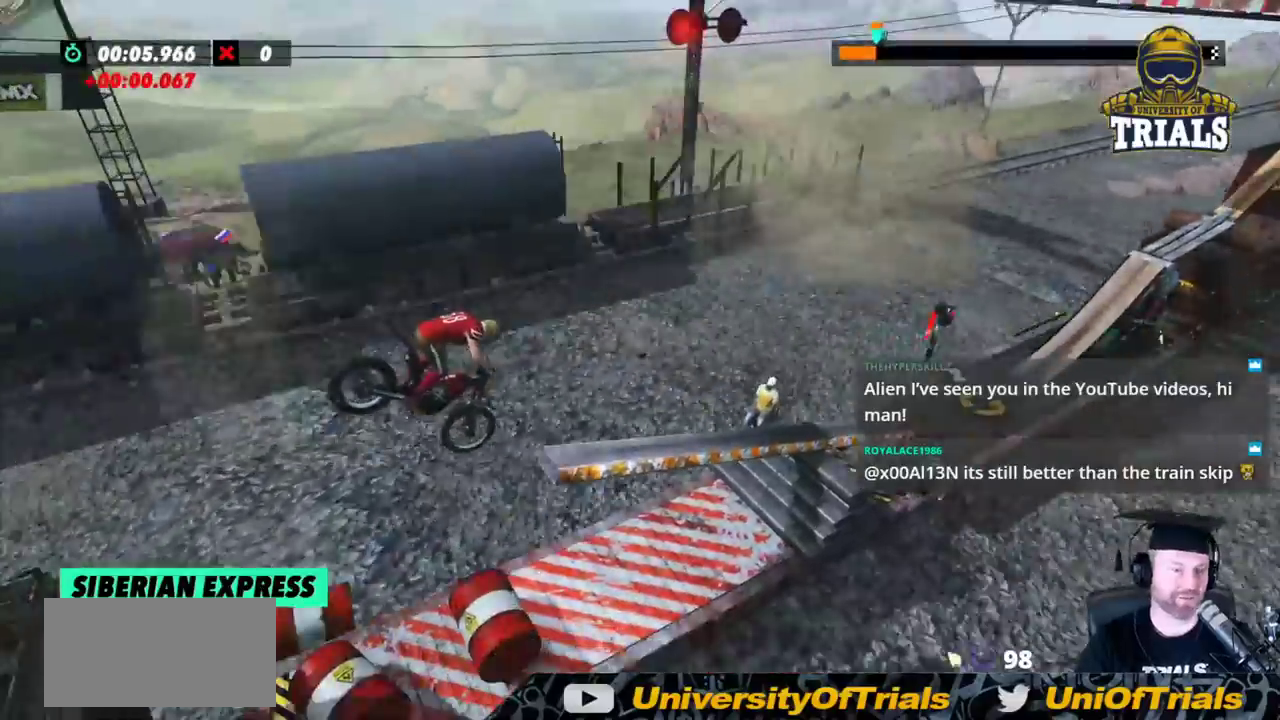
{"dt_ms": 500, "buttons": [], "left_stick": "center", "events": []}
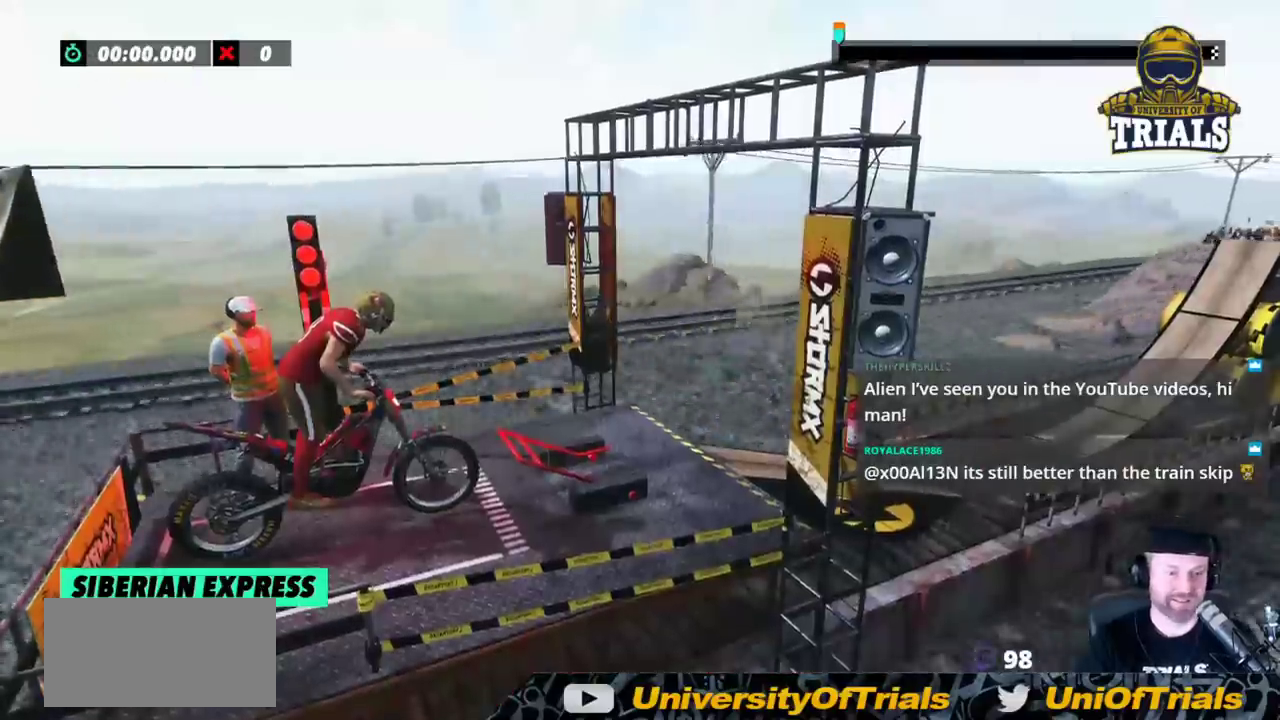
{"dt_ms": 500, "buttons": [], "left_stick": "center", "events": []}
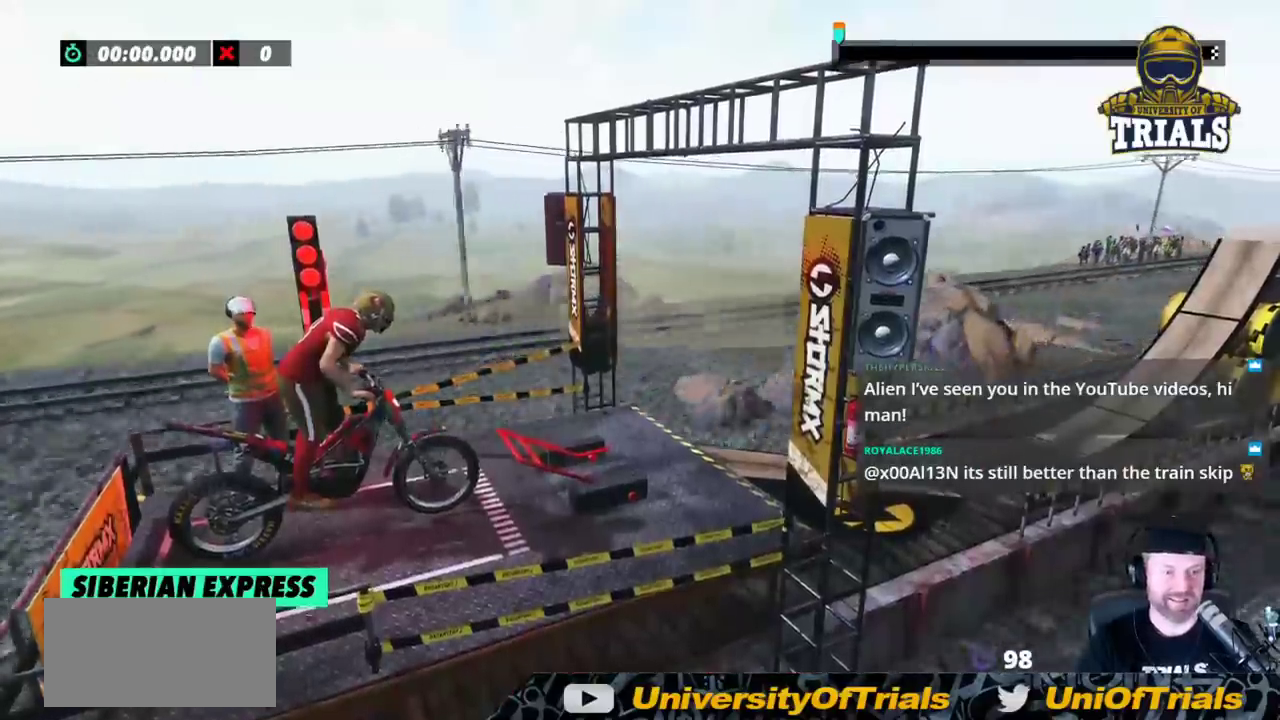
{"dt_ms": 500, "buttons": ["R2"], "left_stick": "center", "events": [[83, "R2", "down"]]}
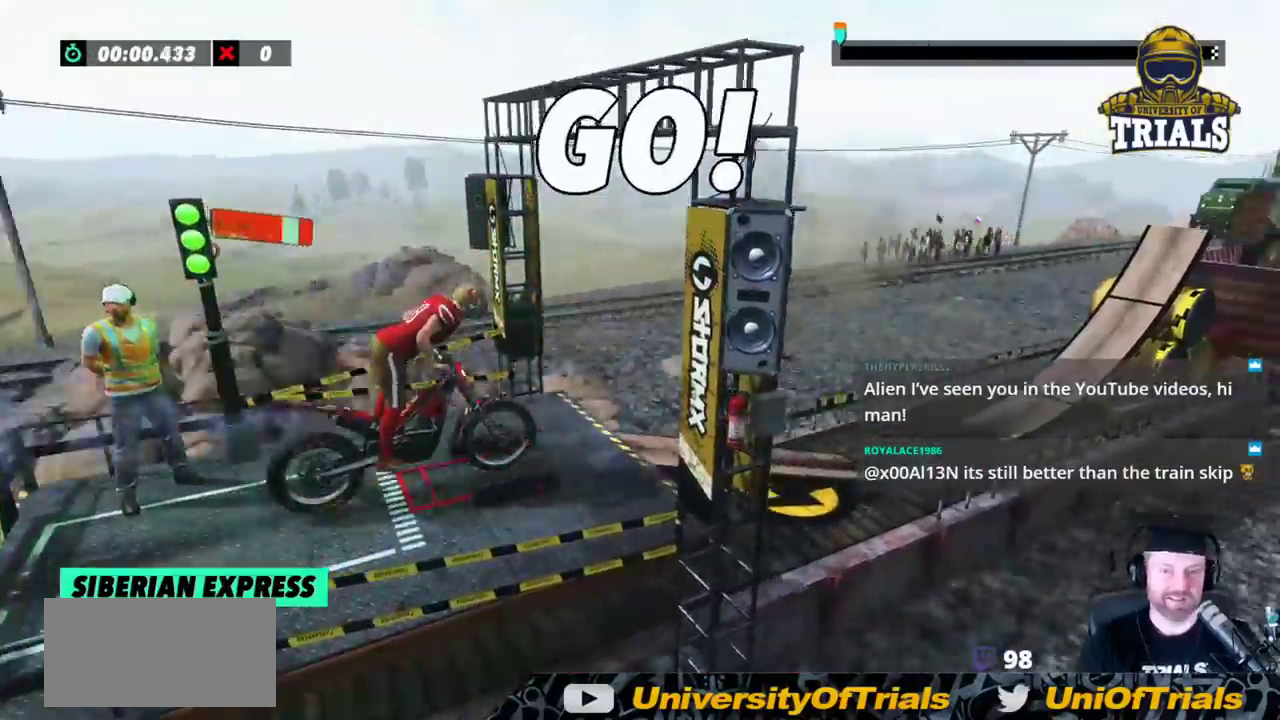
{"dt_ms": 500, "buttons": ["R2"], "left_stick": "center", "events": [[250, "left_stick", "left"], [367, "left_stick", "center"]]}
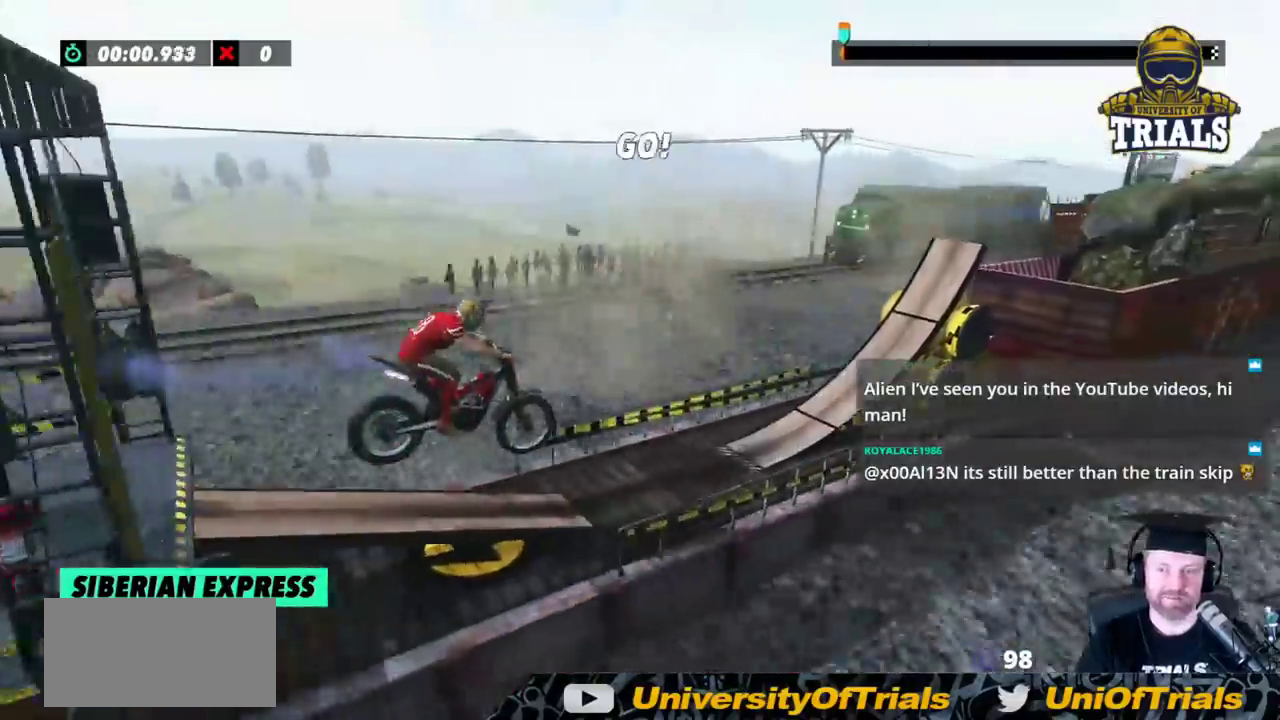
{"dt_ms": 500, "buttons": ["R2"], "left_stick": "left", "events": [[250, "left_stick", "left"]]}
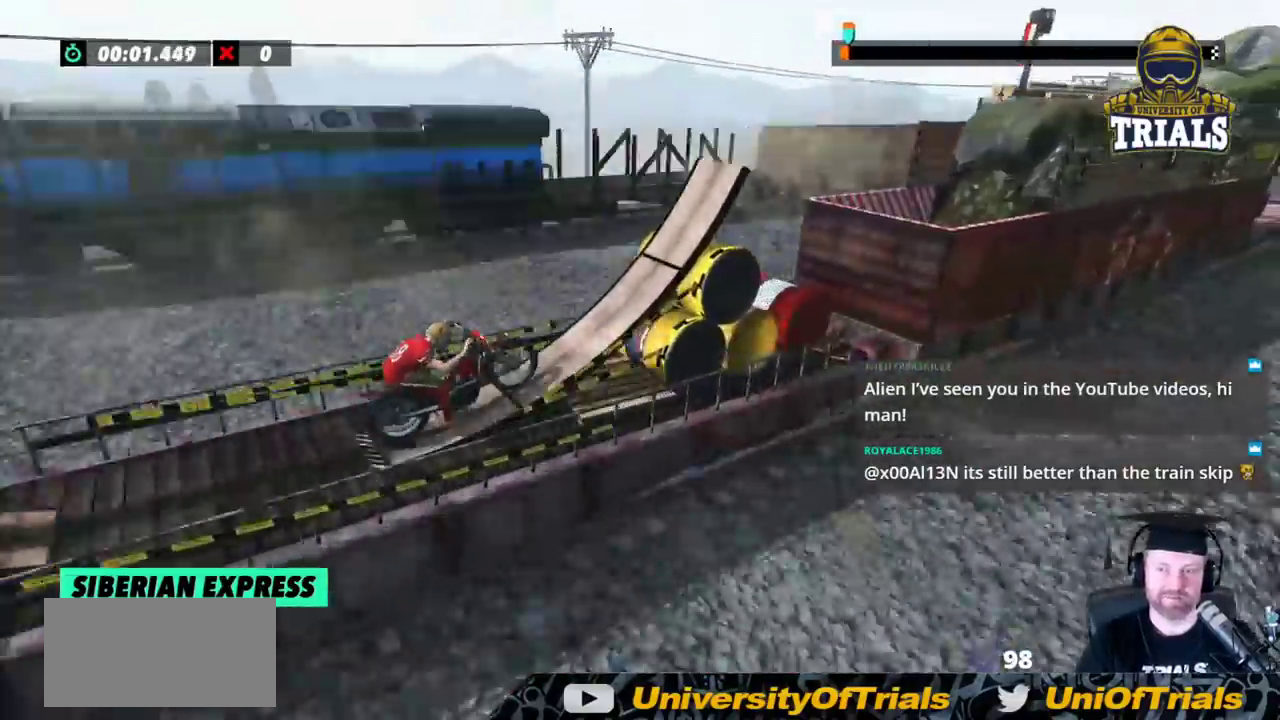
{"dt_ms": 500, "buttons": ["R2"], "left_stick": "center"}
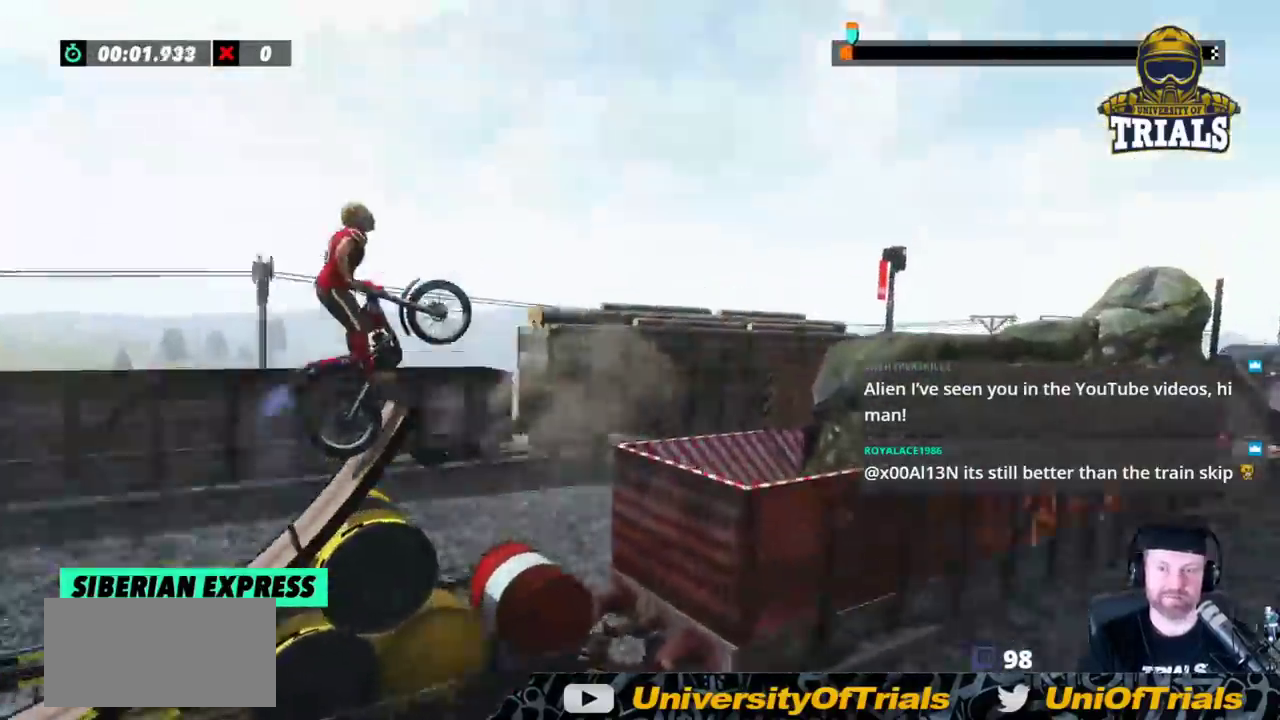
{"dt_ms": 500, "buttons": [], "left_stick": "left", "events": [[50, "left_stick", "right"], [67, "R2", "up"], [117, "left_stick", "center"], [150, "R2", "down"], [333, "left_stick", "left"], [383, "R2", "up"]]}
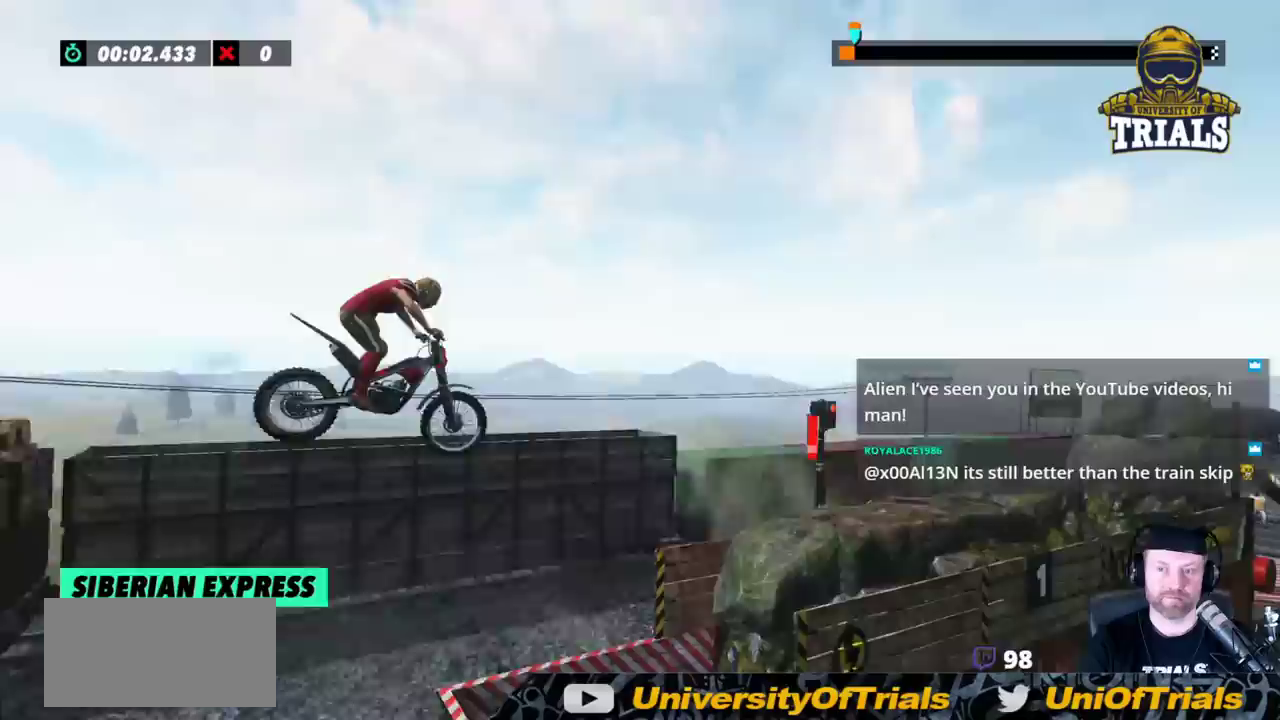
{"dt_ms": 500, "buttons": [], "left_stick": "center", "events": [[350, "left_stick", "center"]]}
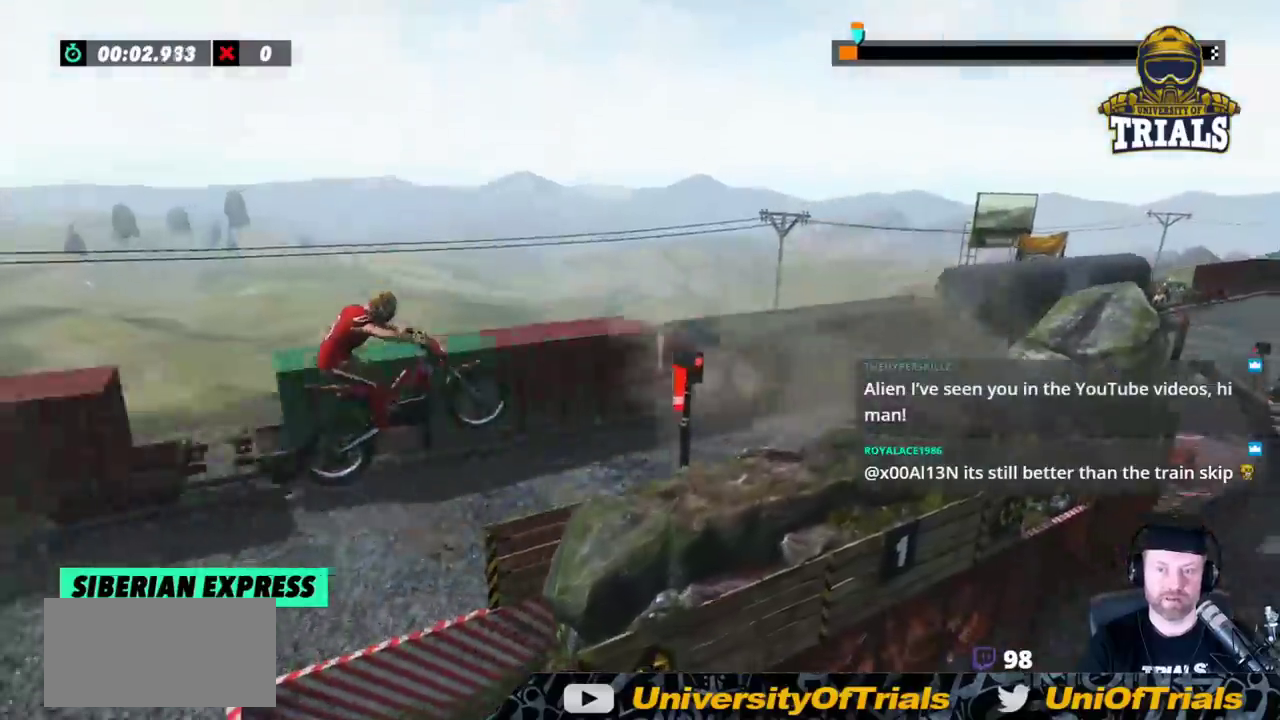
{"dt_ms": 500, "buttons": ["R2"], "left_stick": "left", "events": [[117, "left_stick", "right"], [183, "R2", "down"], [183, "left_stick", "center"], [350, "left_stick", "left"]]}
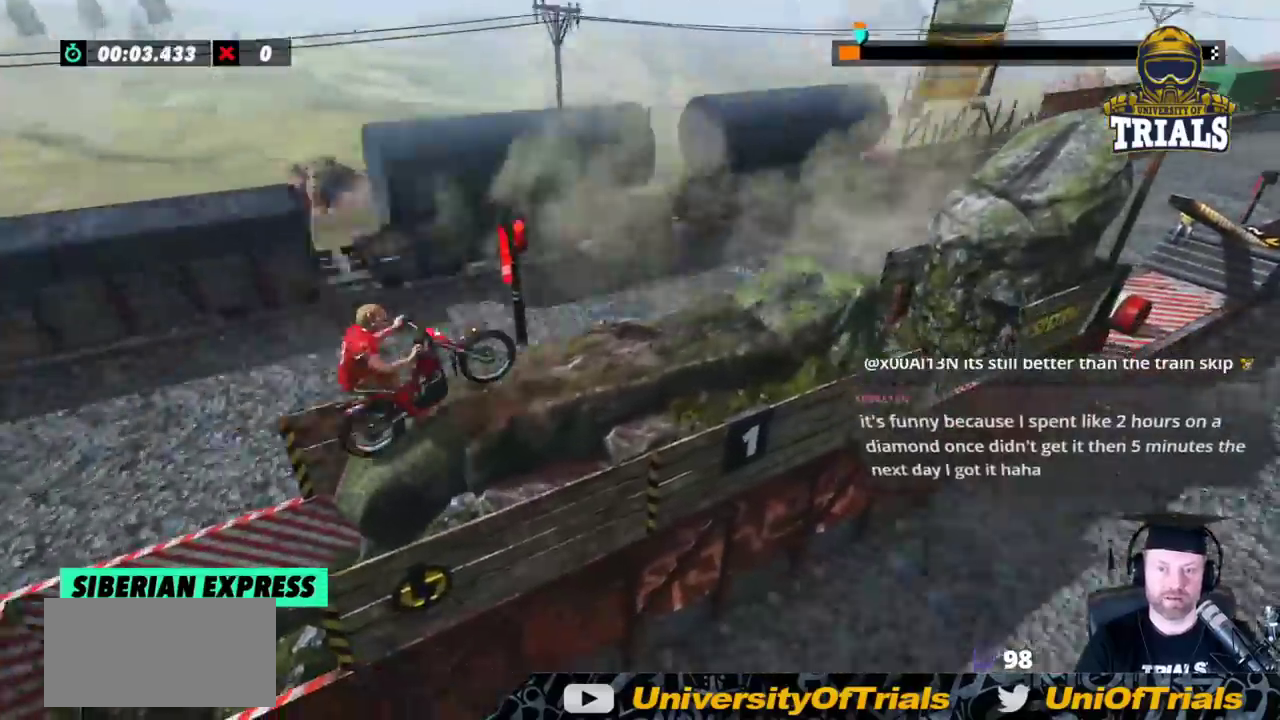
{"dt_ms": 500, "buttons": ["R2"], "left_stick": "center", "events": [[500, "left_stick", "center"]]}
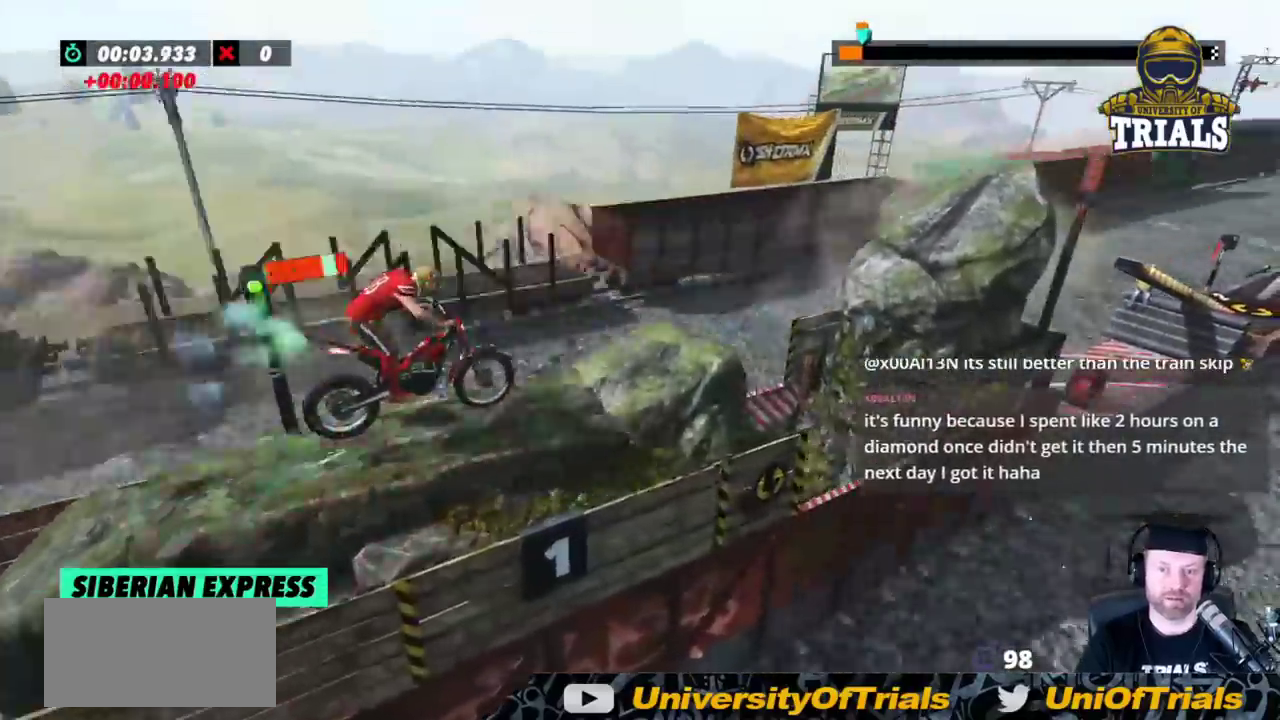
{"dt_ms": 500, "buttons": ["R2"], "left_stick": "center", "events": [[67, "left_stick", "right"], [133, "left_stick", "center"]]}